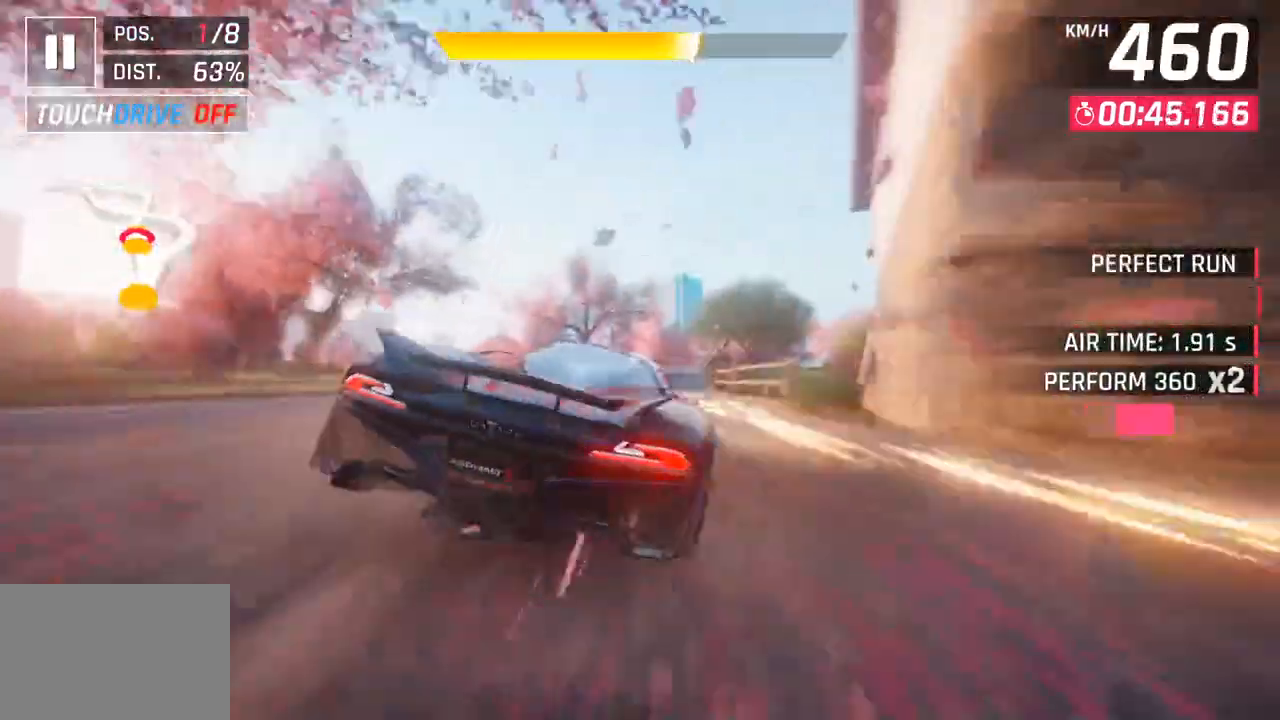
Gameplay with a controller (PlayStation layout); each line is a JSON object with the inputs held at the frame after it. "events" lists button and stick changes between this image and that frame as [ms after this image, input, new state], when the widget could be followed in between.
{"buttons": [], "left_stick": "right", "right_stick": "center", "events": []}
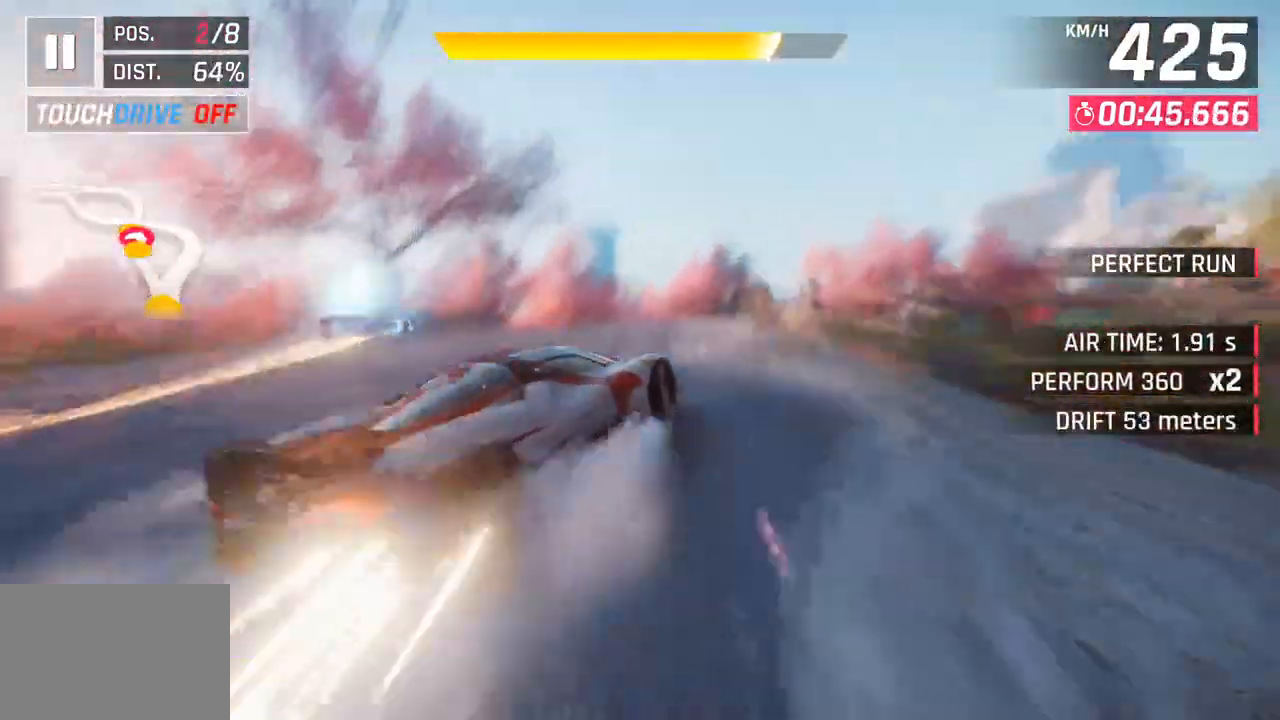
{"buttons": [], "left_stick": "left", "right_stick": "center", "events": [[100, "left_stick", "left"]]}
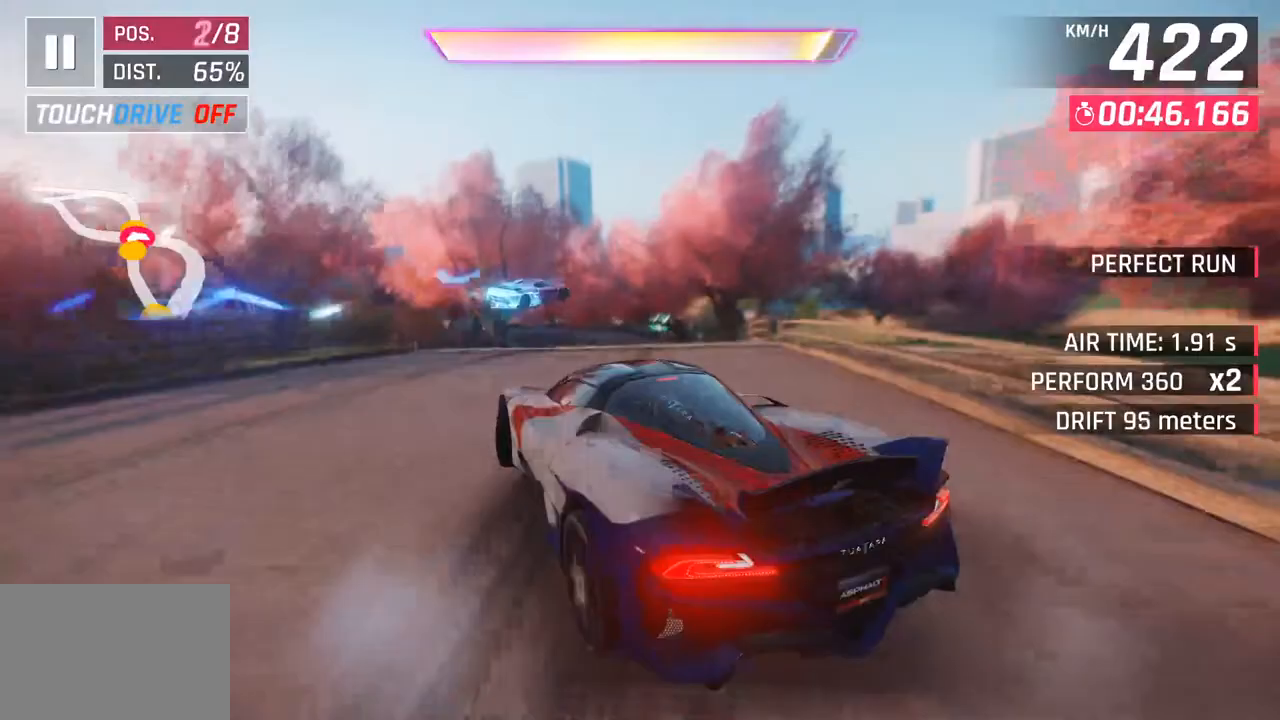
{"buttons": [], "left_stick": "left", "right_stick": "center", "events": []}
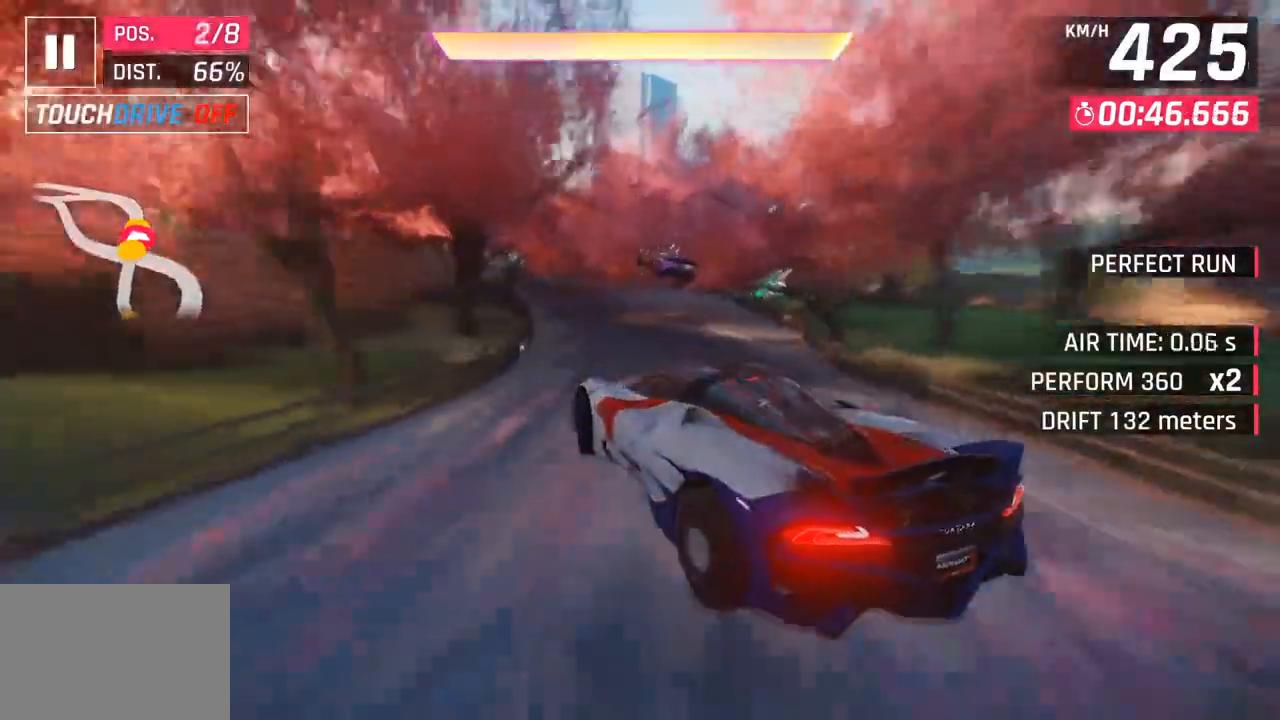
{"buttons": [], "left_stick": "left", "right_stick": "center", "events": []}
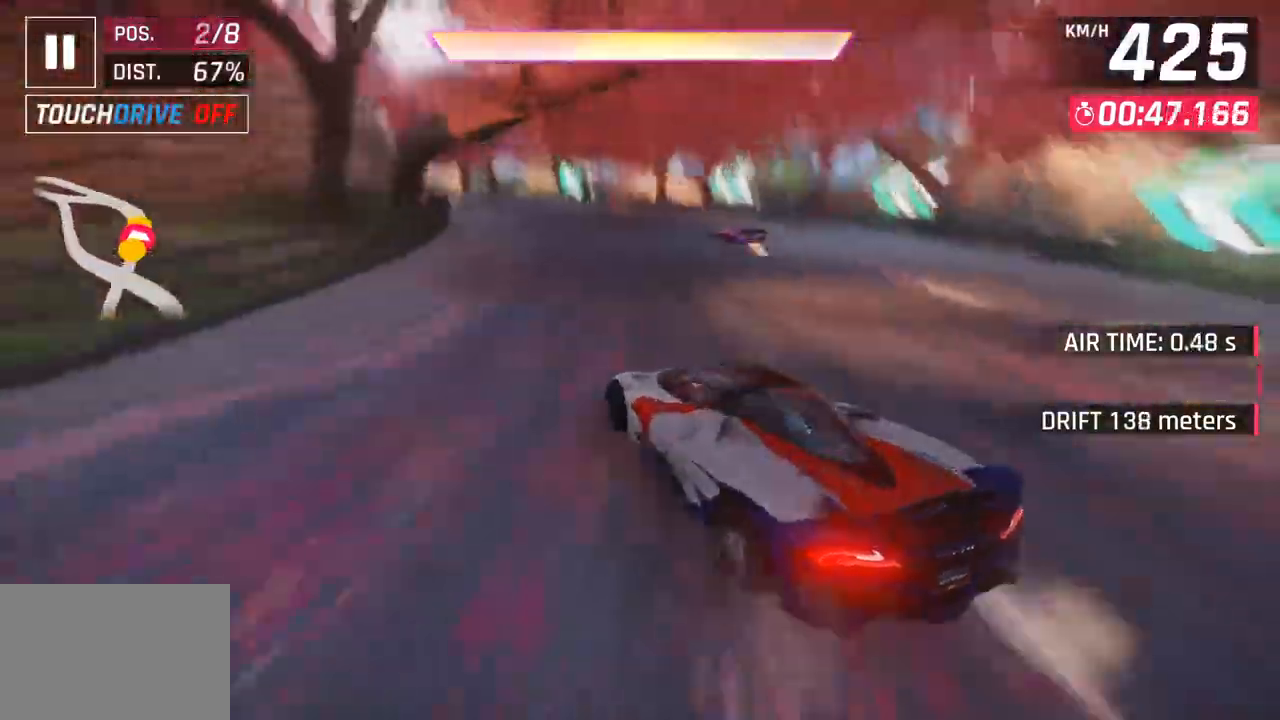
{"buttons": [], "left_stick": "left", "right_stick": "center", "events": []}
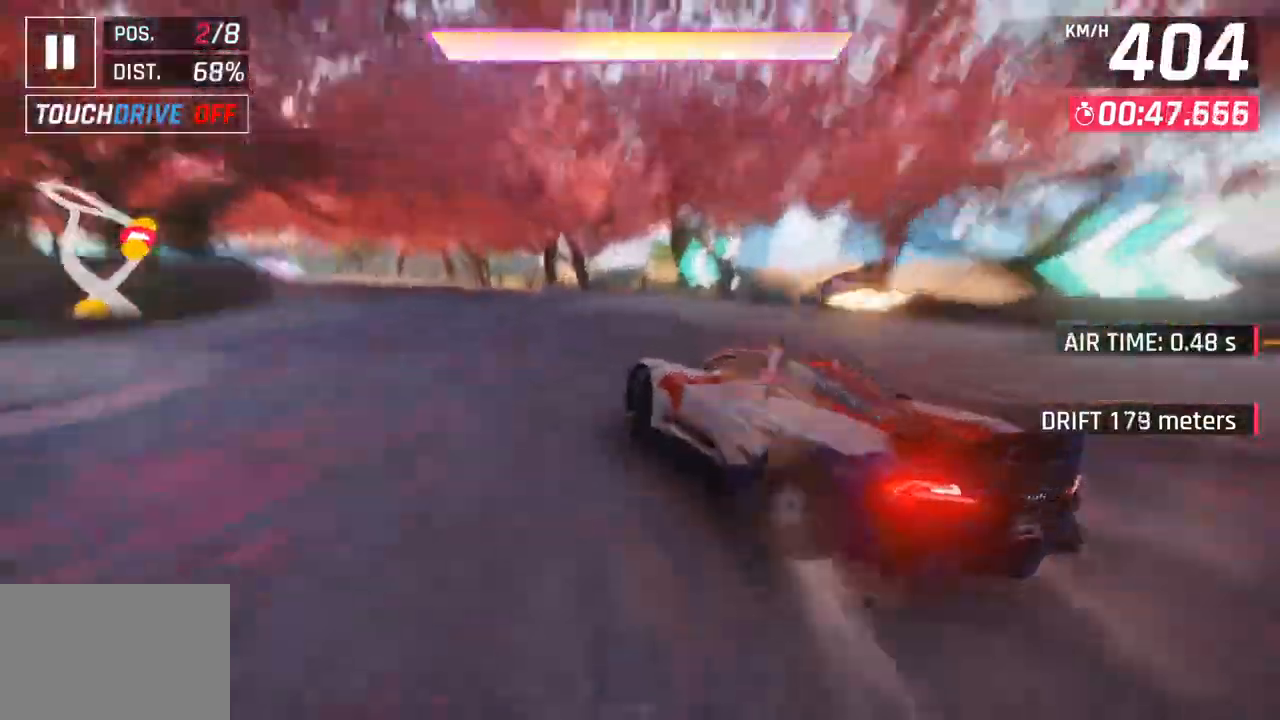
{"buttons": [], "left_stick": "left", "right_stick": "center", "events": []}
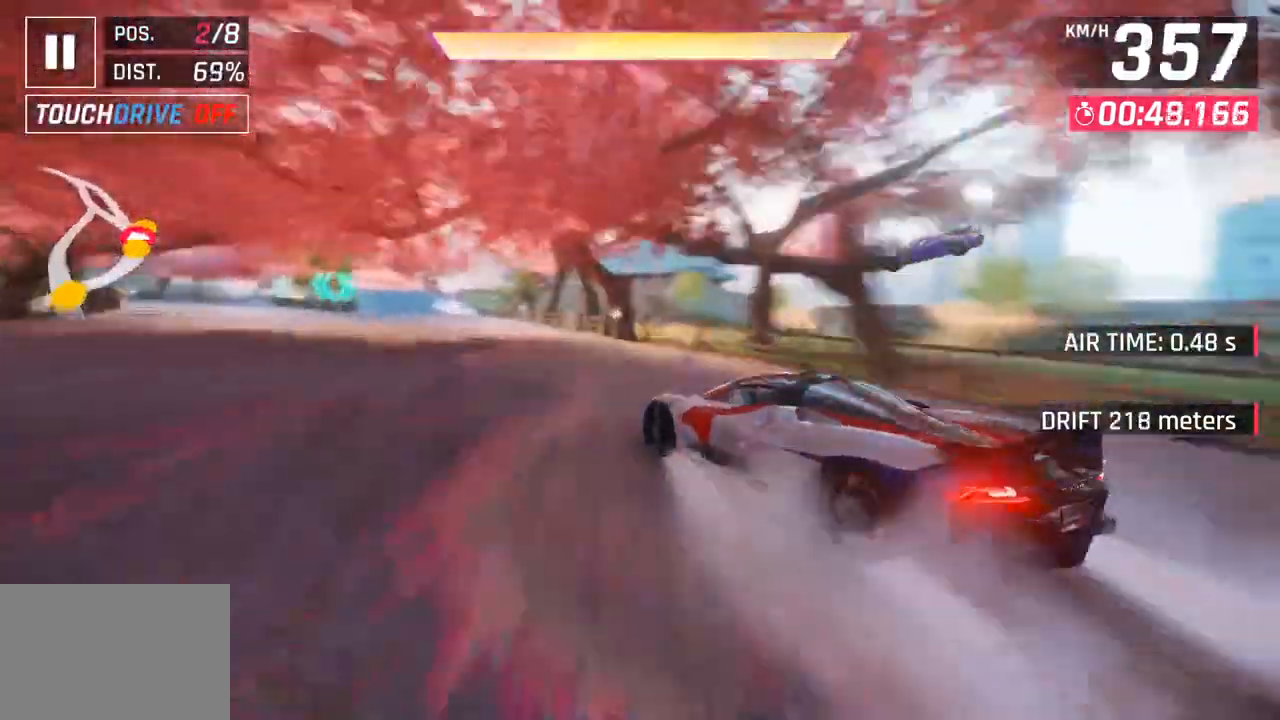
{"buttons": ["R1"], "left_stick": "center", "right_stick": "center", "events": [[133, "left_stick", "center"], [500, "R1", "down"]]}
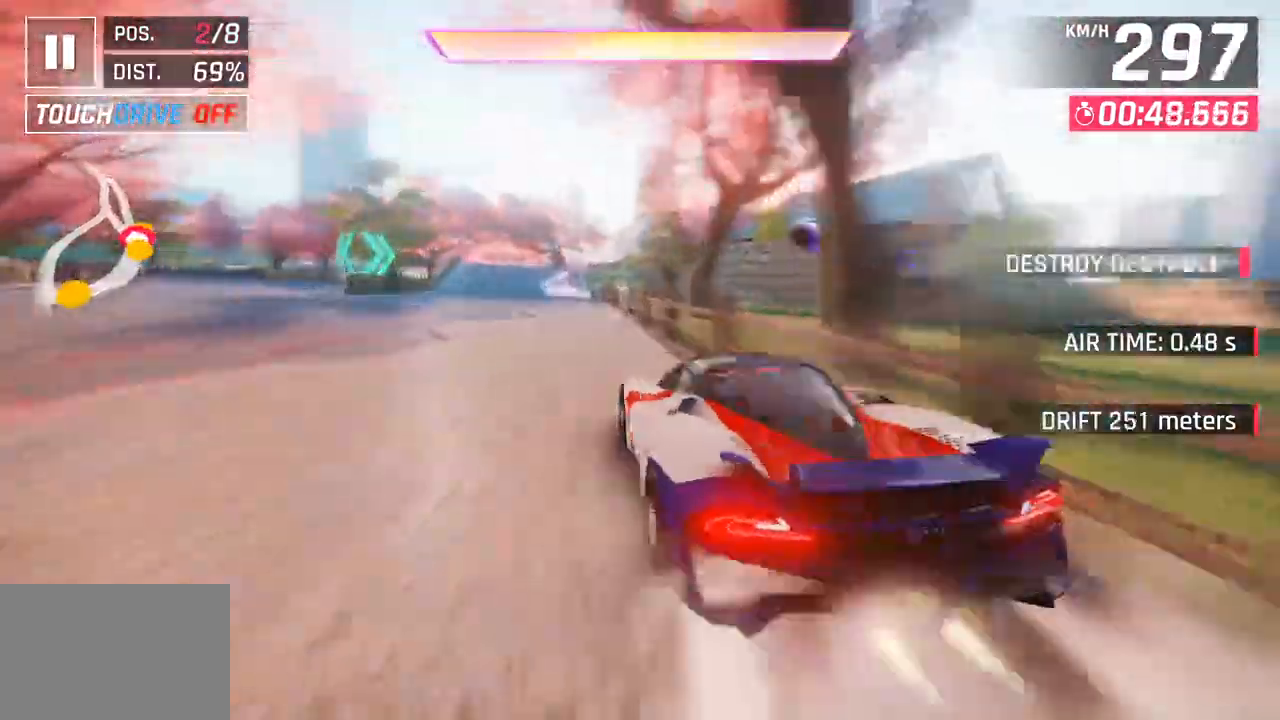
{"buttons": [], "left_stick": "left", "right_stick": "center", "events": [[17, "CROSS", "down"], [200, "CROSS", "up"], [233, "R1", "up"], [367, "left_stick", "left"]]}
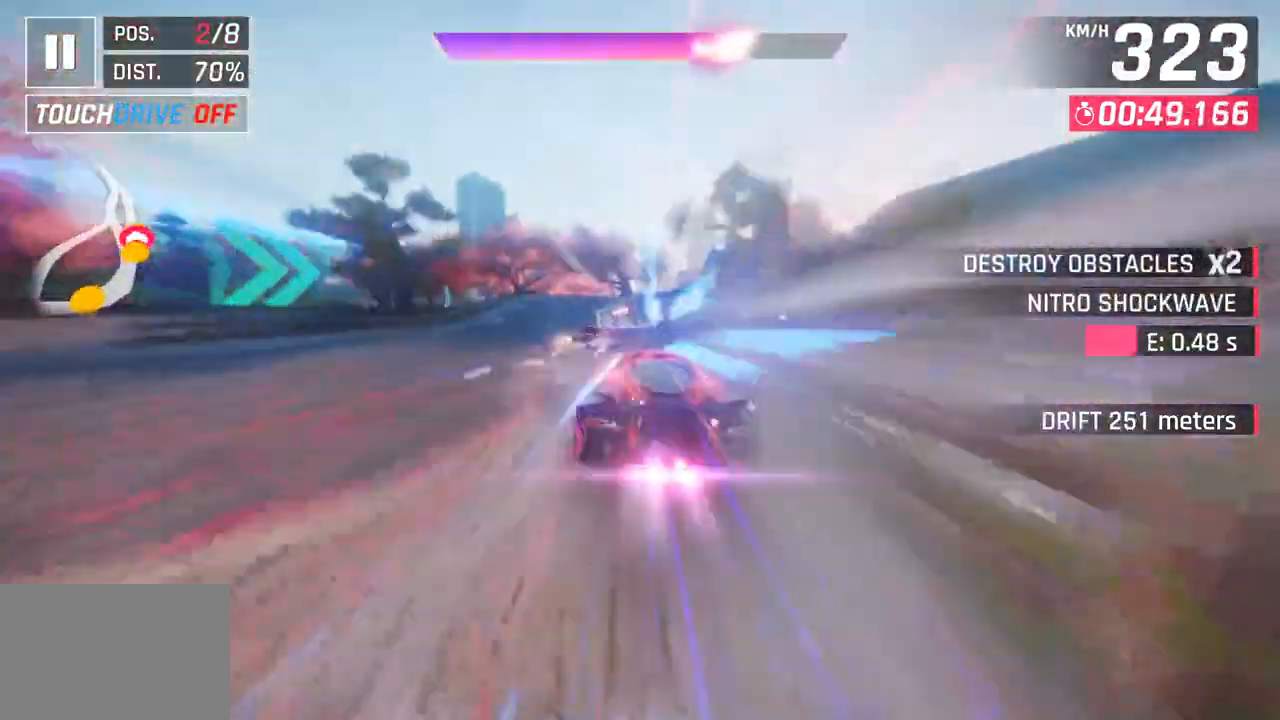
{"buttons": [], "left_stick": "center", "right_stick": "center", "events": [[167, "left_stick", "center"]]}
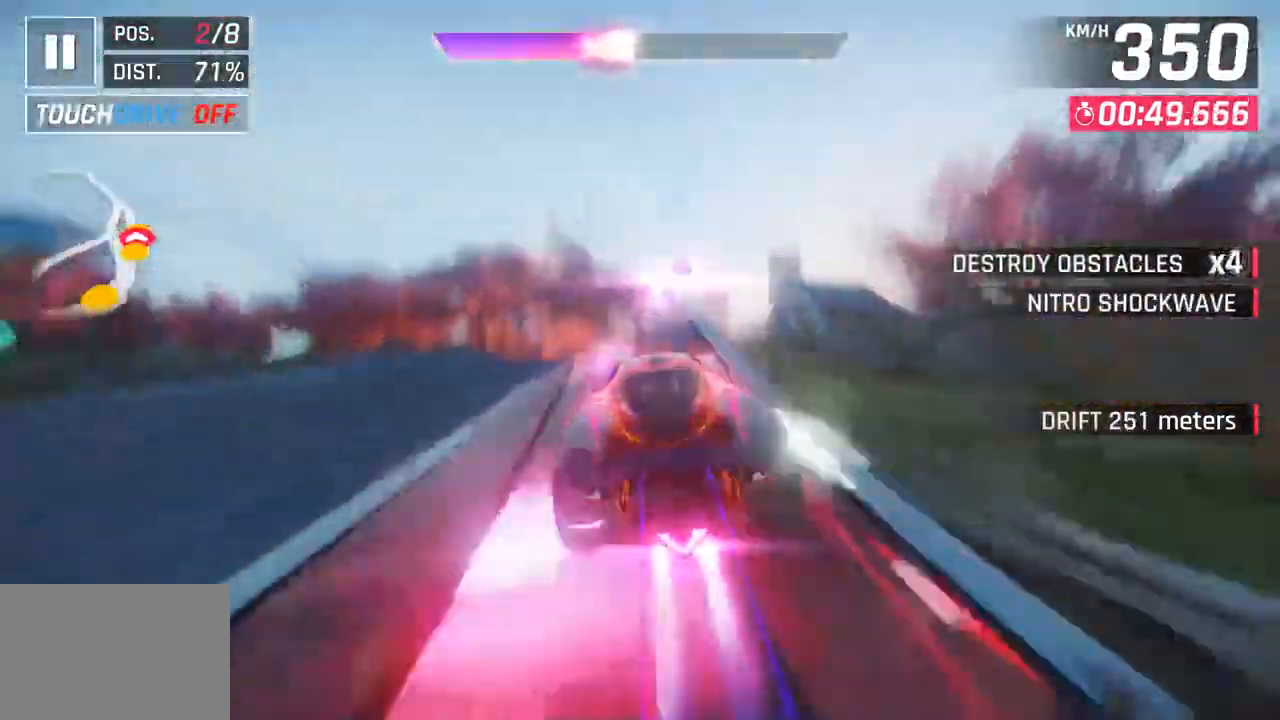
{"buttons": ["R1"], "left_stick": "left", "right_stick": "center", "events": [[167, "left_stick", "left"], [317, "CROSS", "down"], [317, "R1", "down"], [500, "CROSS", "up"]]}
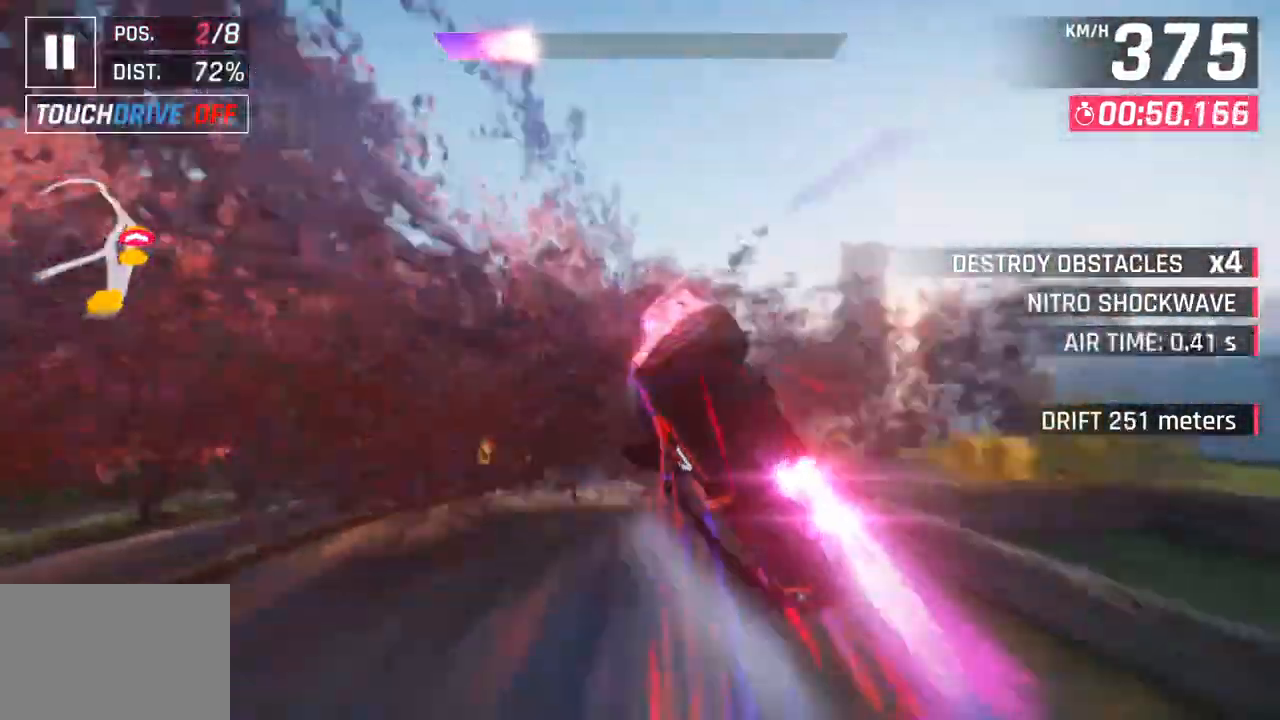
{"buttons": ["CROSS", "R1"], "left_stick": "left", "right_stick": "center", "events": [[33, "R1", "up"], [100, "CROSS", "down"], [117, "R1", "down"], [267, "CROSS", "up"], [300, "R1", "up"], [350, "CROSS", "down"], [350, "R1", "down"]]}
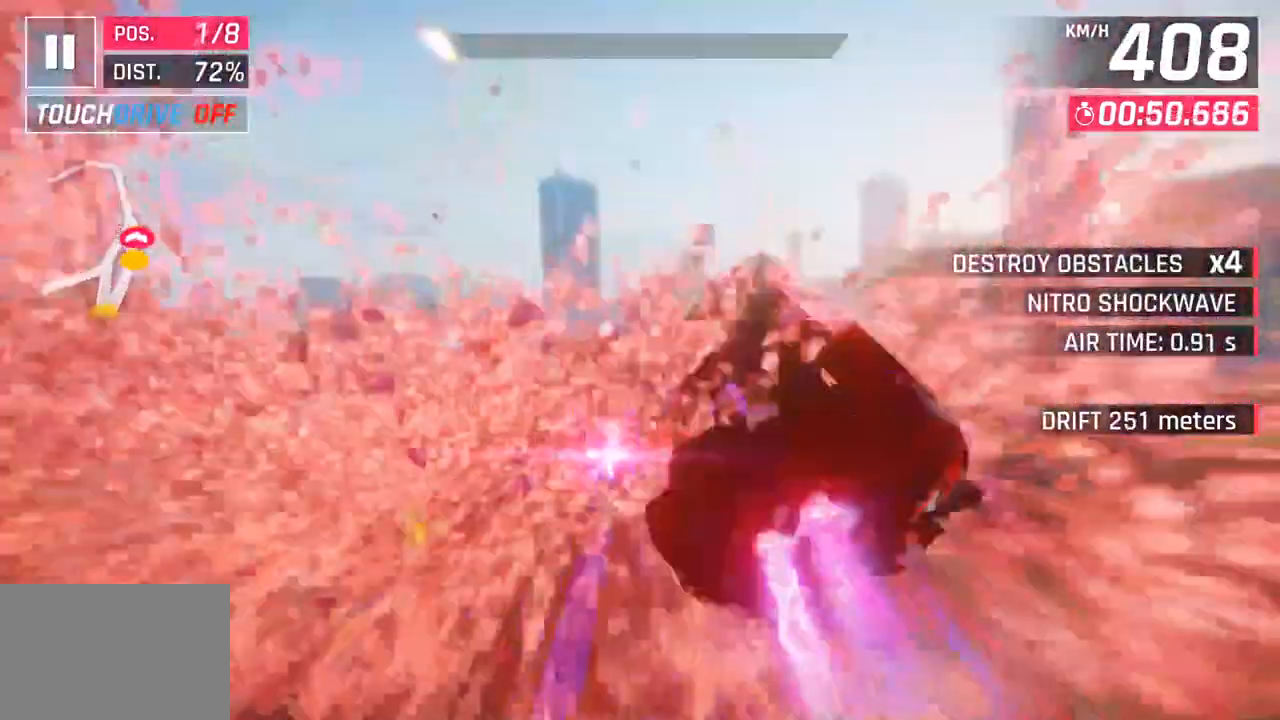
{"buttons": [], "left_stick": "left", "right_stick": "center", "events": [[33, "CROSS", "up"], [33, "R1", "up"], [100, "CROSS", "down"], [100, "R1", "down"], [267, "CROSS", "up"], [283, "R1", "up"], [350, "CROSS", "down"], [350, "R1", "down"], [500, "CROSS", "up"], [500, "R1", "up"]]}
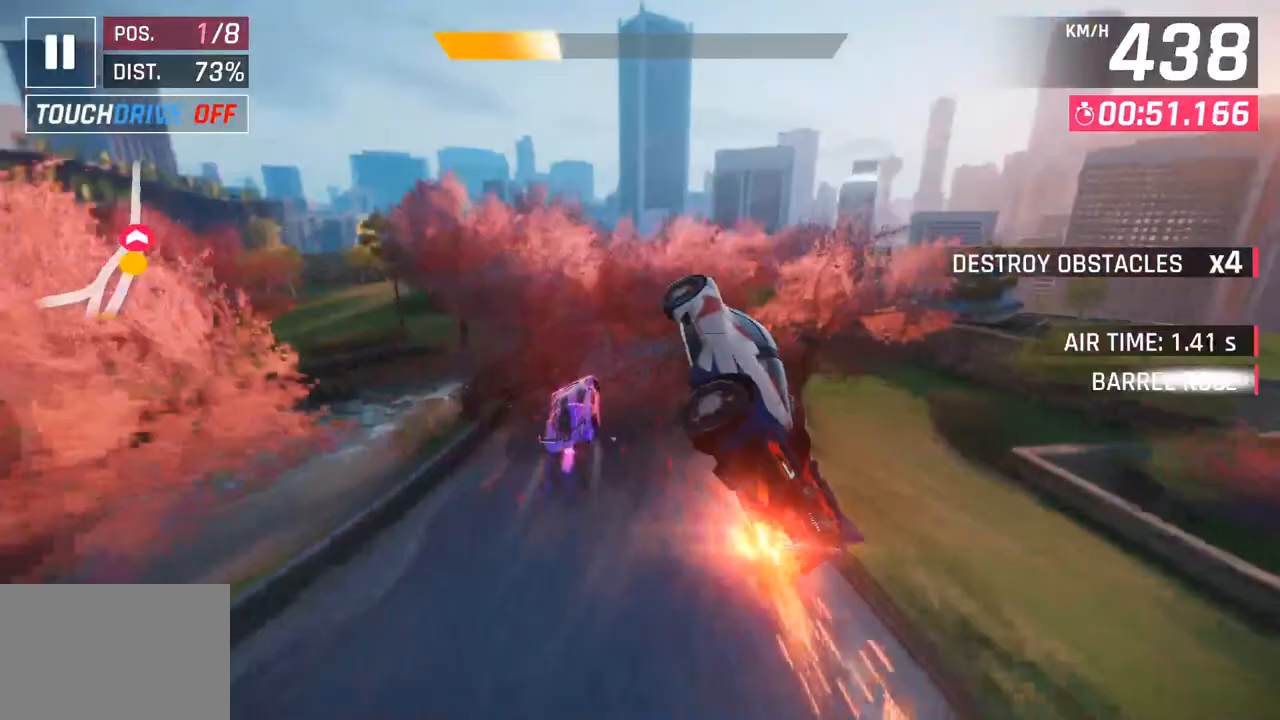
{"buttons": [], "left_stick": "center", "right_stick": "center", "events": [[33, "left_stick", "center"], [133, "SQUARE", "down"], [283, "SQUARE", "up"]]}
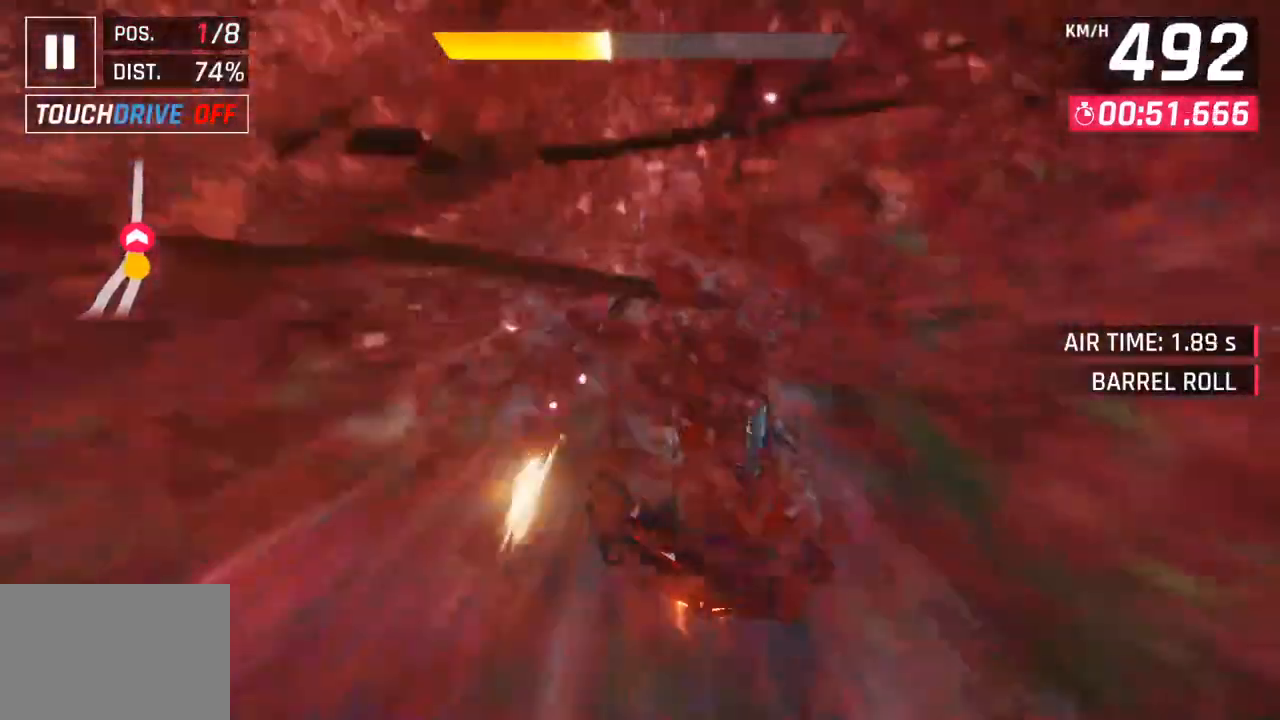
{"buttons": [], "left_stick": "center", "right_stick": "center", "events": []}
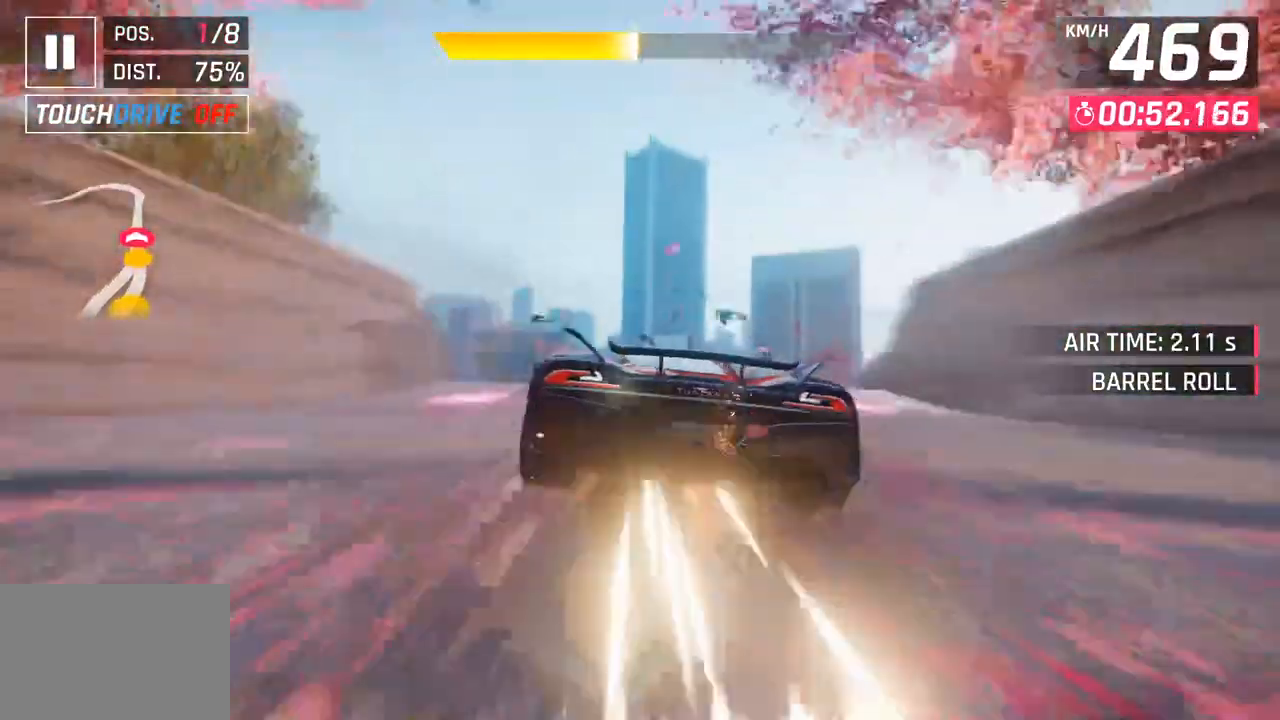
{"buttons": [], "left_stick": "right", "right_stick": "center", "events": [[17, "left_stick", "right"]]}
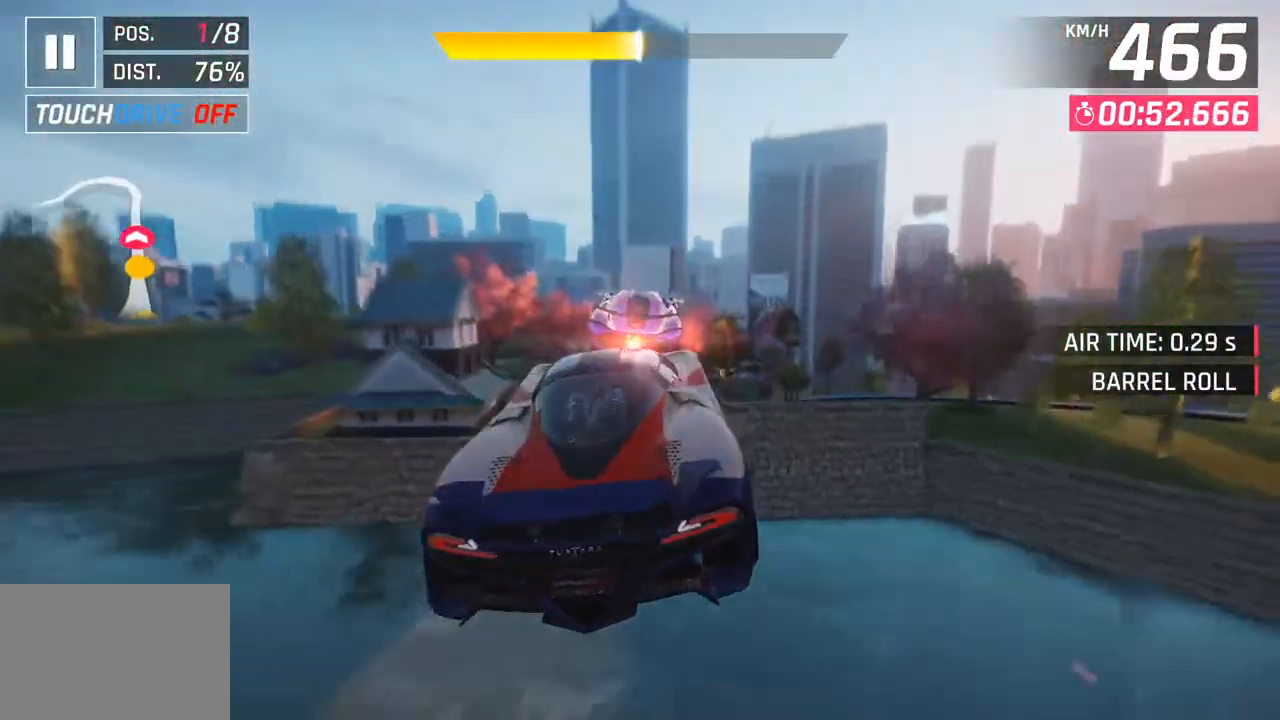
{"buttons": [], "left_stick": "right", "right_stick": "center", "events": [[133, "left_stick", "center"], [383, "left_stick", "right"]]}
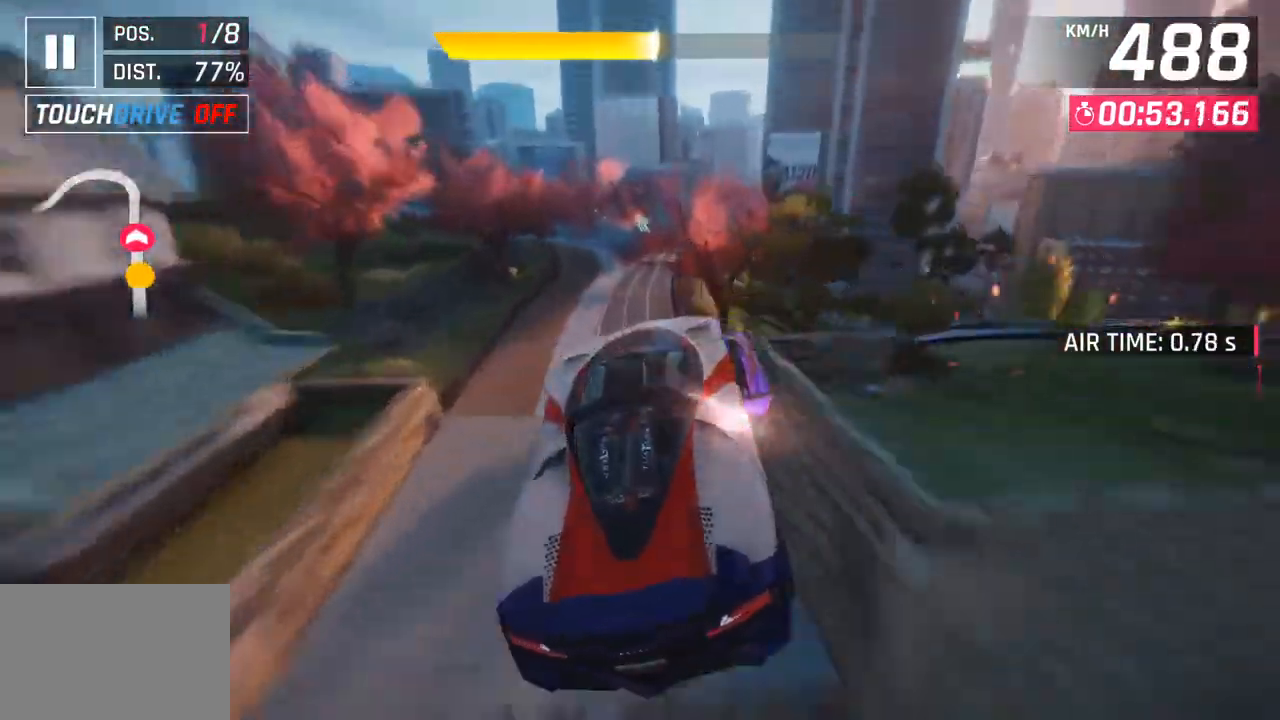
{"buttons": [], "left_stick": "left", "right_stick": "center", "events": [[150, "left_stick", "center"], [183, "SQUARE", "down"], [217, "left_stick", "left"], [300, "SQUARE", "up"]]}
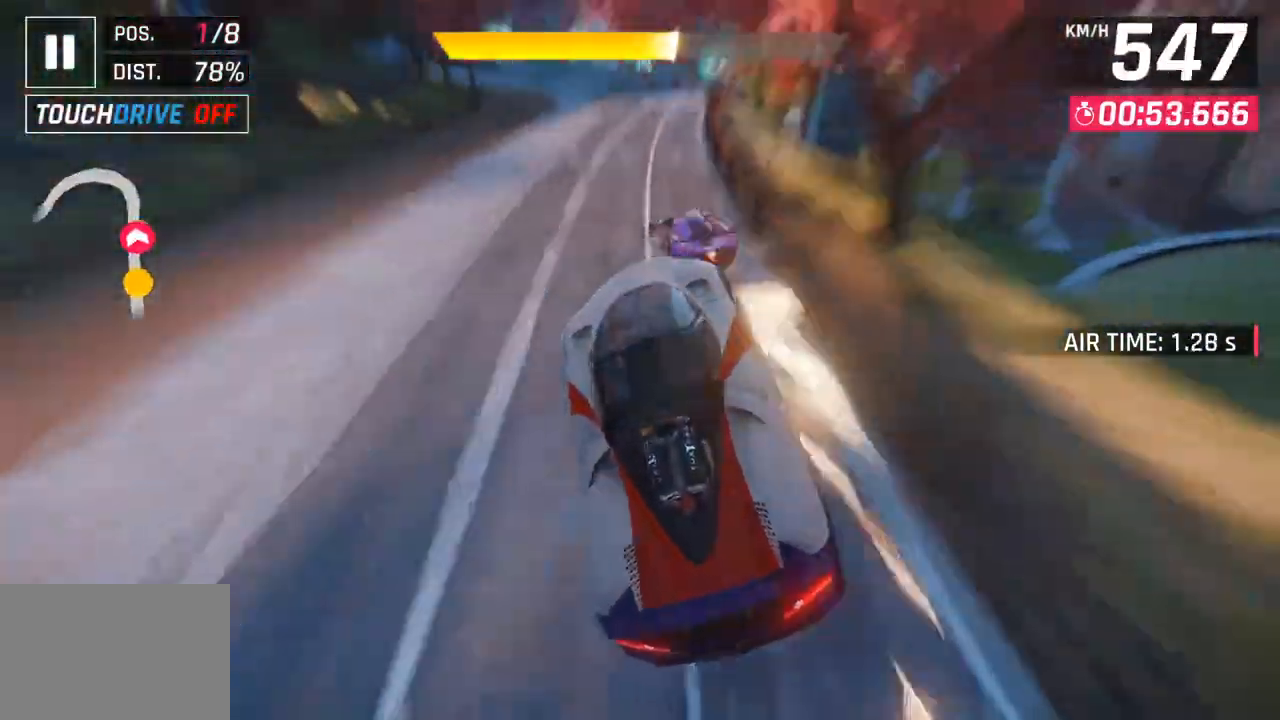
{"buttons": [], "left_stick": "left", "right_stick": "center", "events": []}
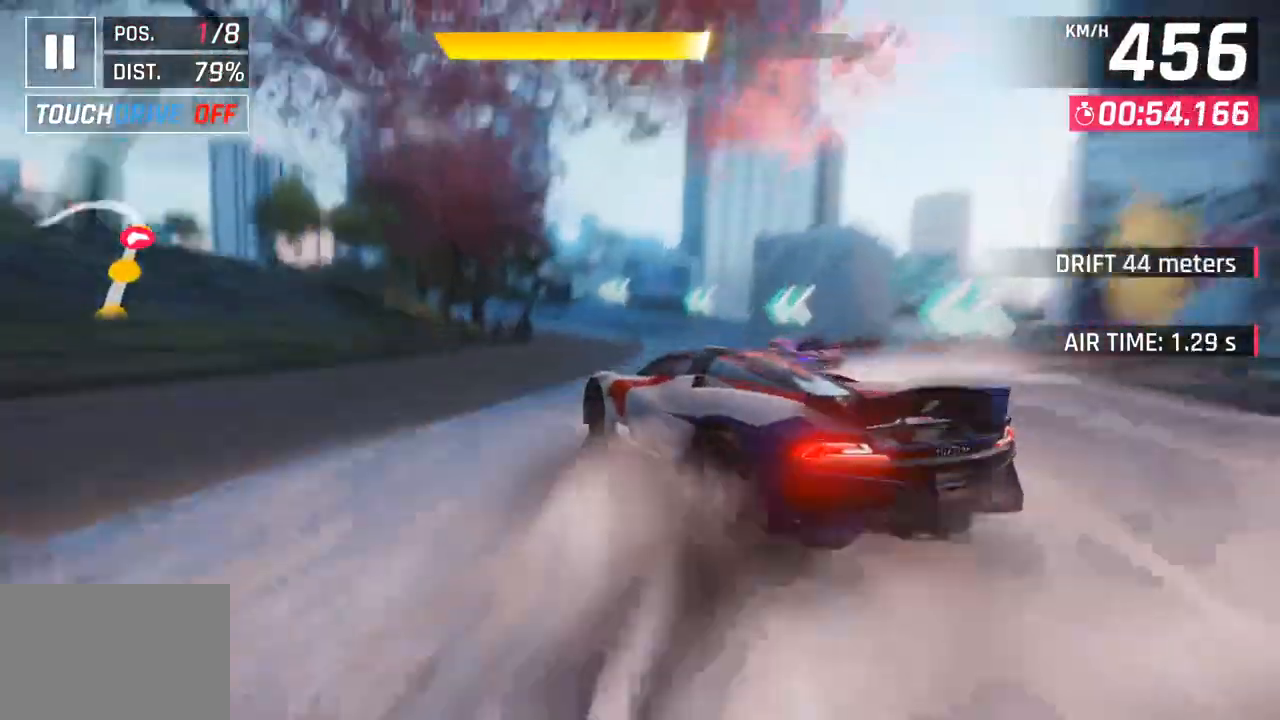
{"buttons": [], "left_stick": "left", "right_stick": "center", "events": []}
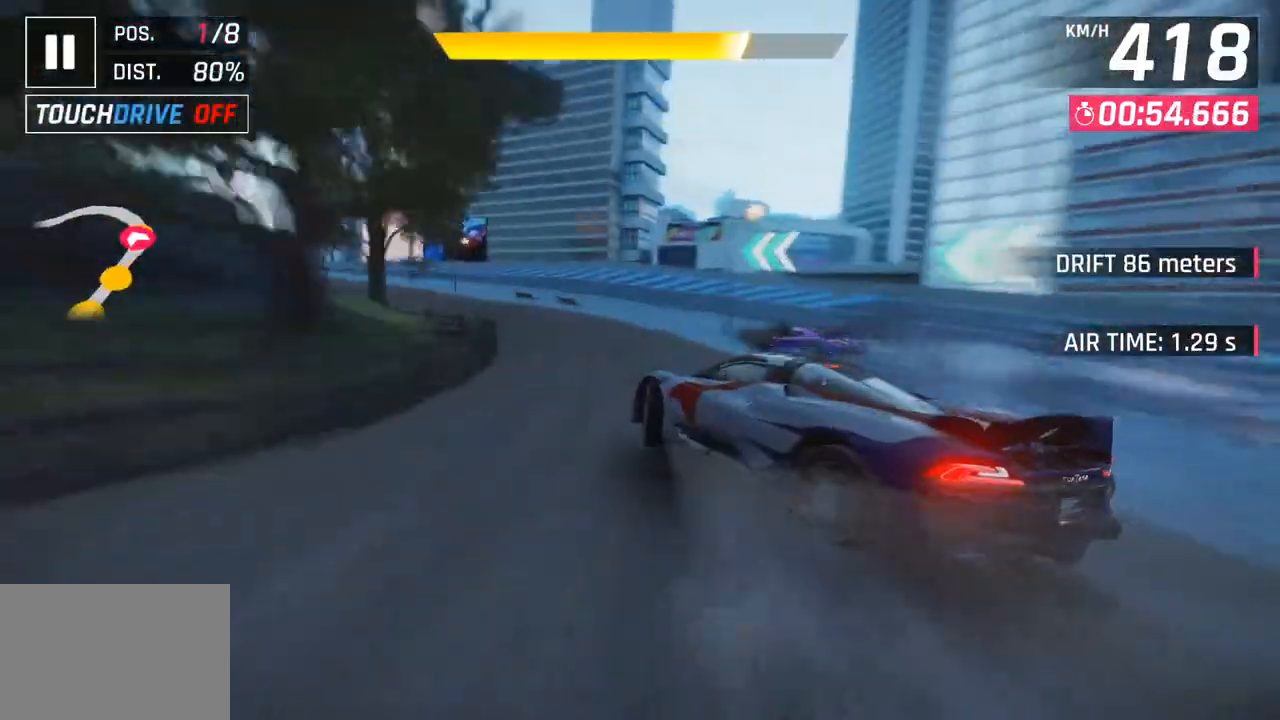
{"buttons": [], "left_stick": "left", "right_stick": "center", "events": []}
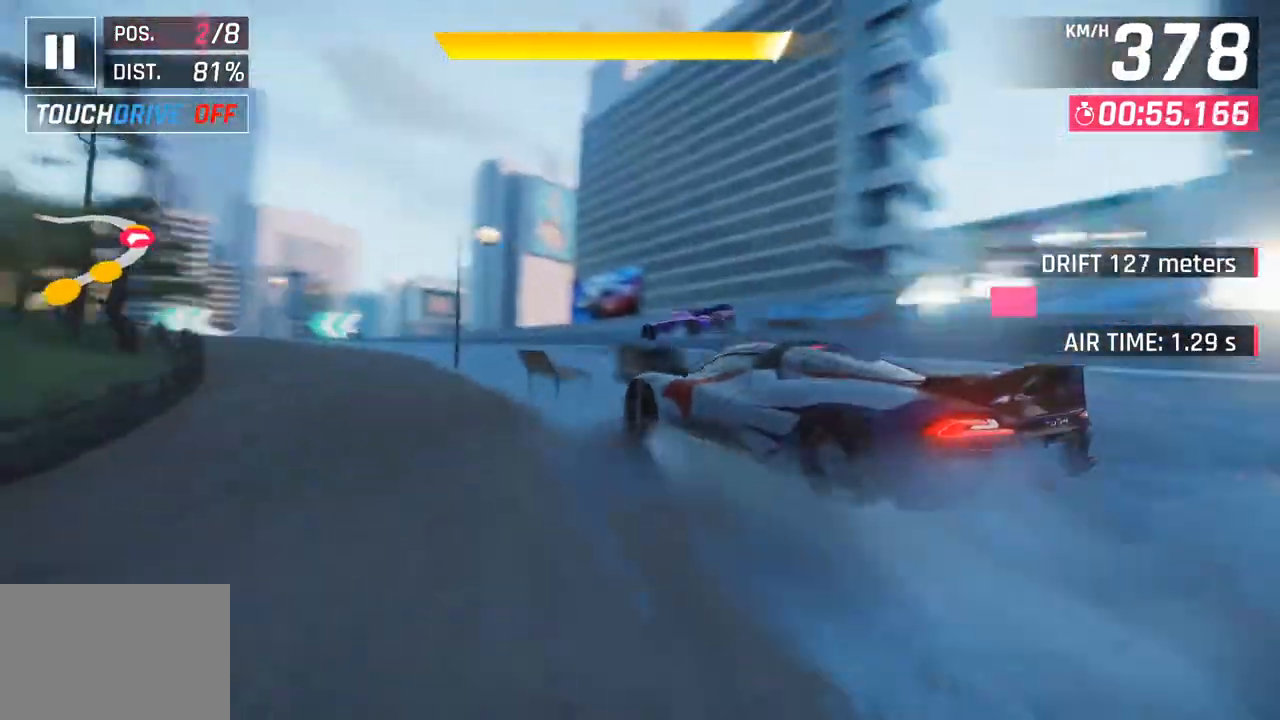
{"buttons": [], "left_stick": "left", "right_stick": "center", "events": []}
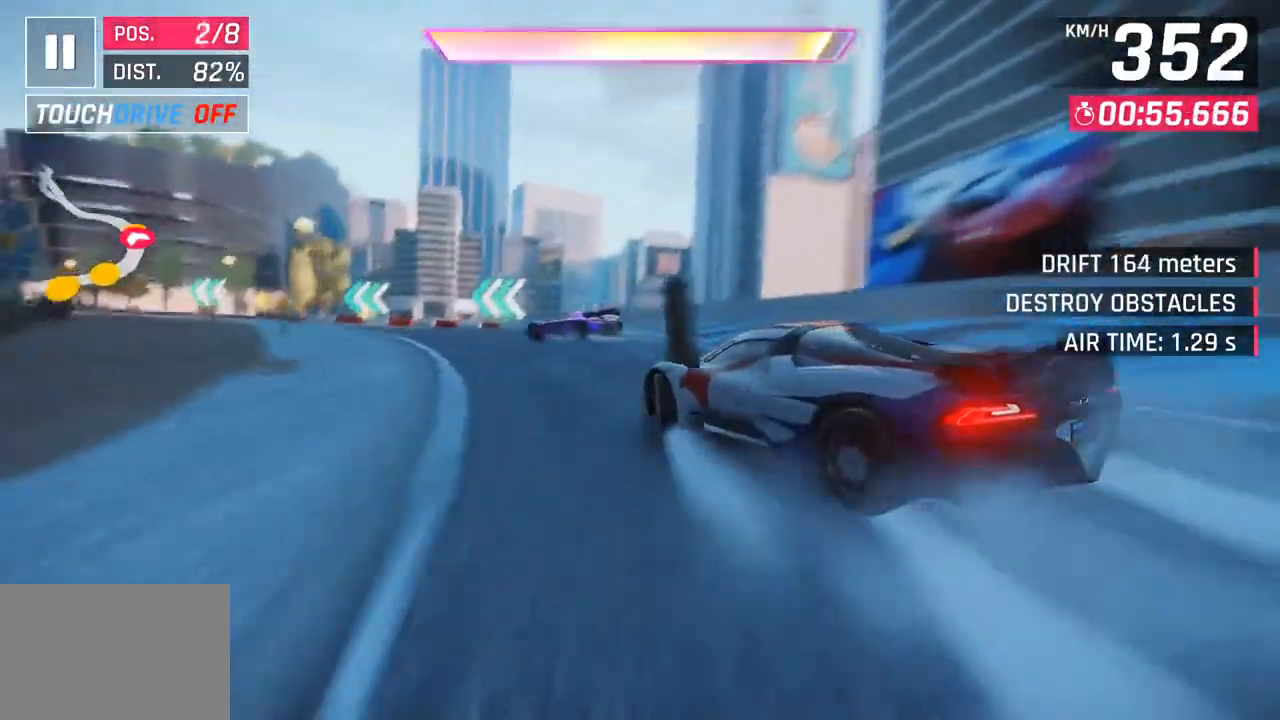
{"buttons": [], "left_stick": "left", "right_stick": "center", "events": []}
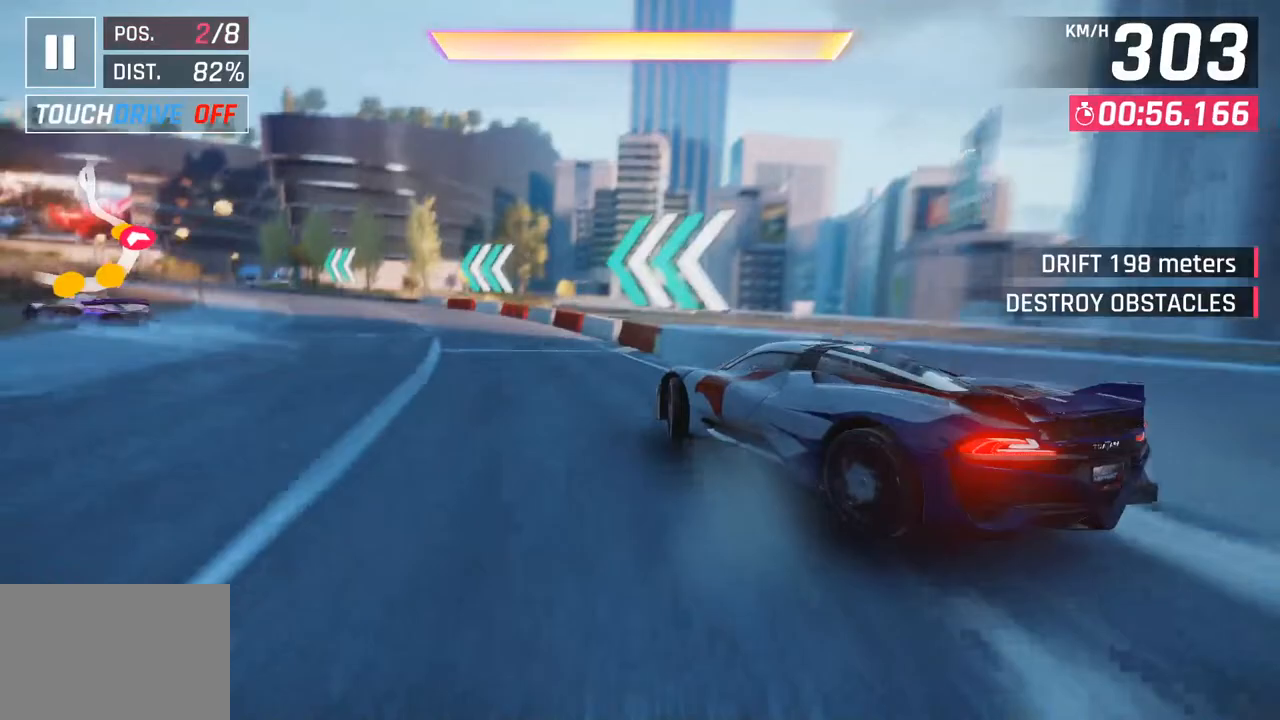
{"buttons": ["CROSS"], "left_stick": "left", "right_stick": "center", "events": [[17, "left_stick", "center"], [117, "left_stick", "left"], [133, "CROSS", "down"], [233, "CROSS", "up"], [367, "CROSS", "down"]]}
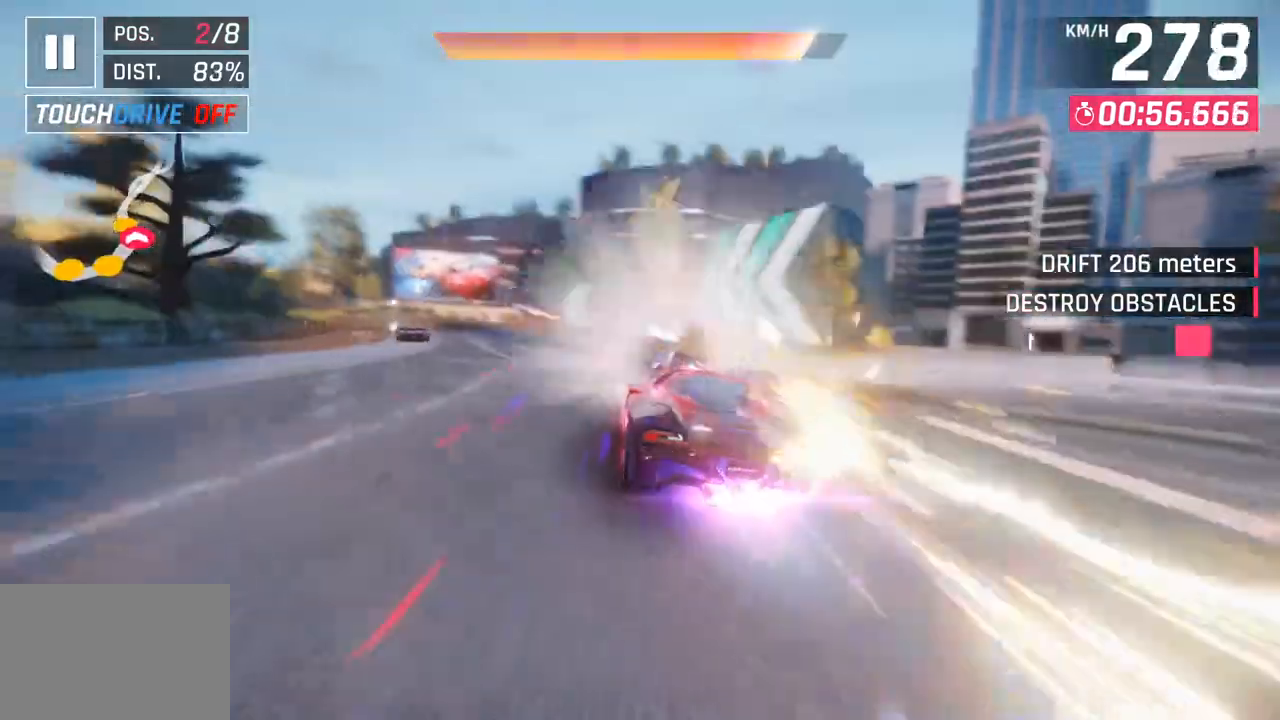
{"buttons": [], "left_stick": "center", "right_stick": "center", "events": [[17, "CROSS", "up"], [467, "left_stick", "center"]]}
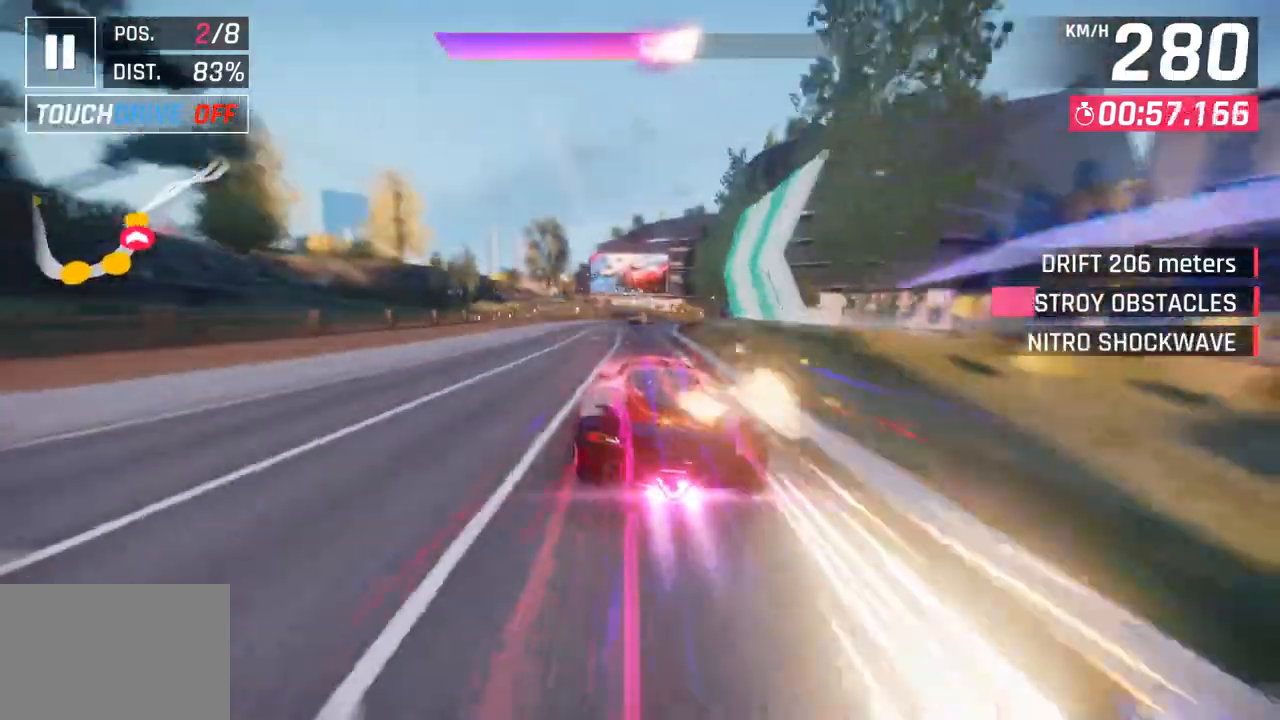
{"buttons": [], "left_stick": "right", "right_stick": "center", "events": [[100, "left_stick", "right"]]}
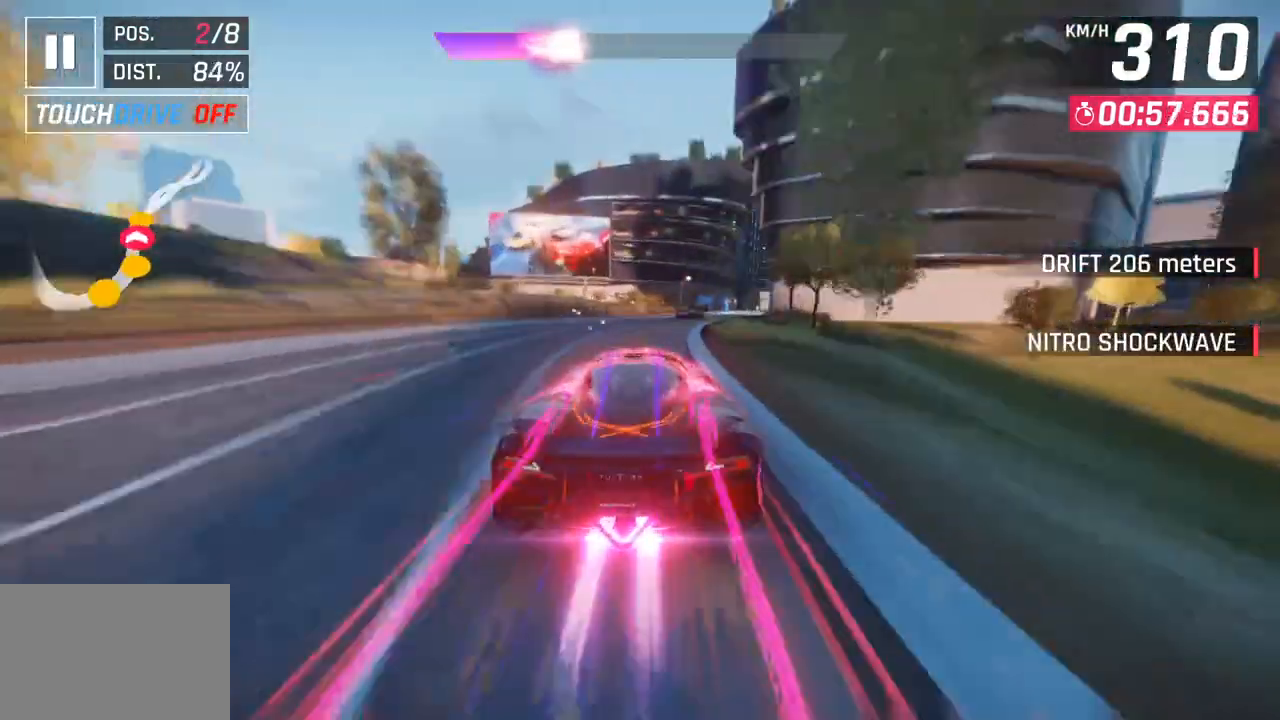
{"buttons": [], "left_stick": "right", "right_stick": "center", "events": []}
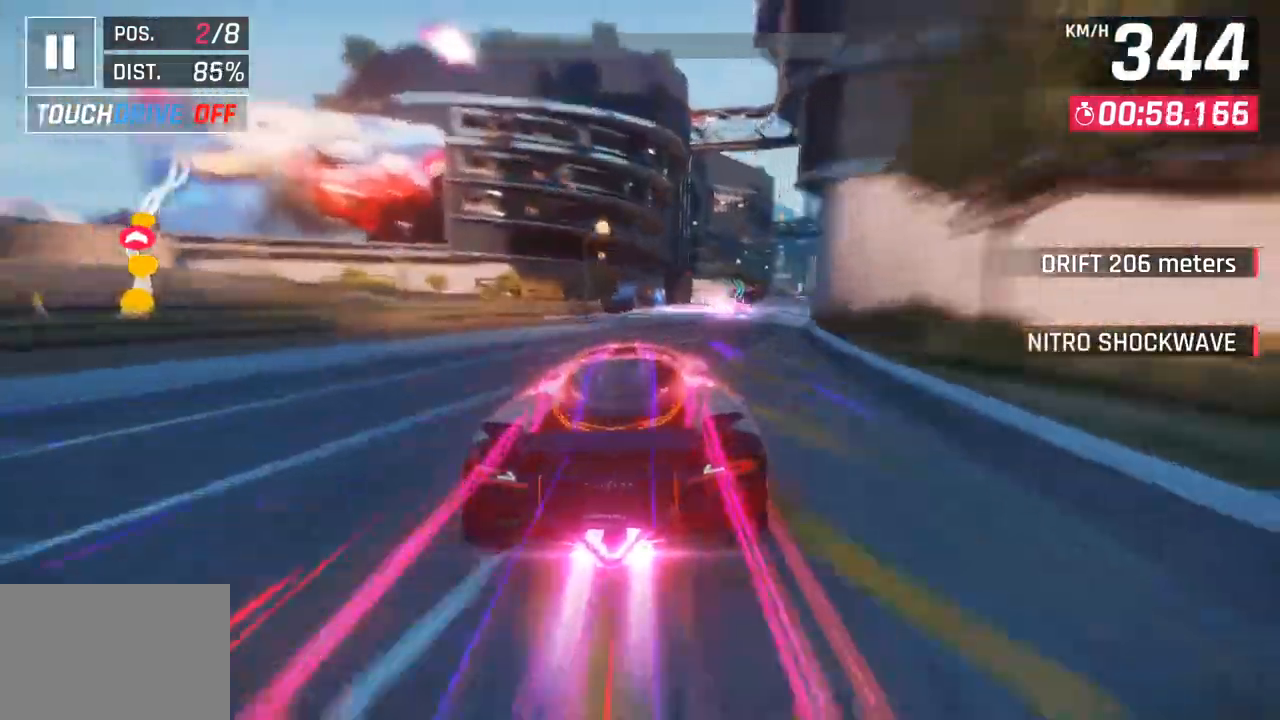
{"buttons": [], "left_stick": "right", "right_stick": "center", "events": []}